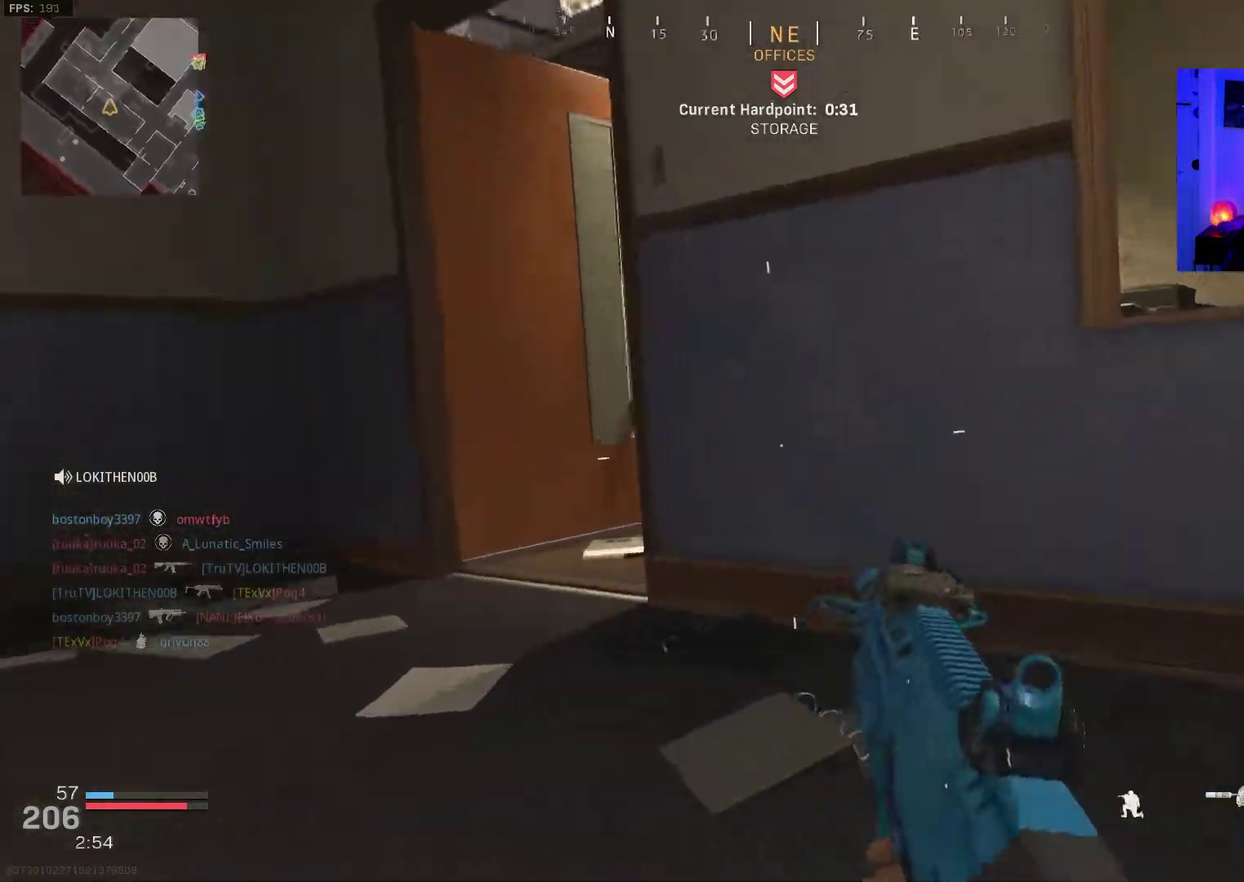
Gameplay with a controller (PlayStation layout); each line is a JSON object with the inputs held at the frame after it (dt_ms = milliseconds from this image to that frame). "events" lists button and stick changes between this image and that frame as [ms after this image, input, new state], when the widget could be followed in between. Not read: L1 R1.
{"dt_ms": 600, "buttons": [], "left_stick": "up-left", "right_stick": "right"}
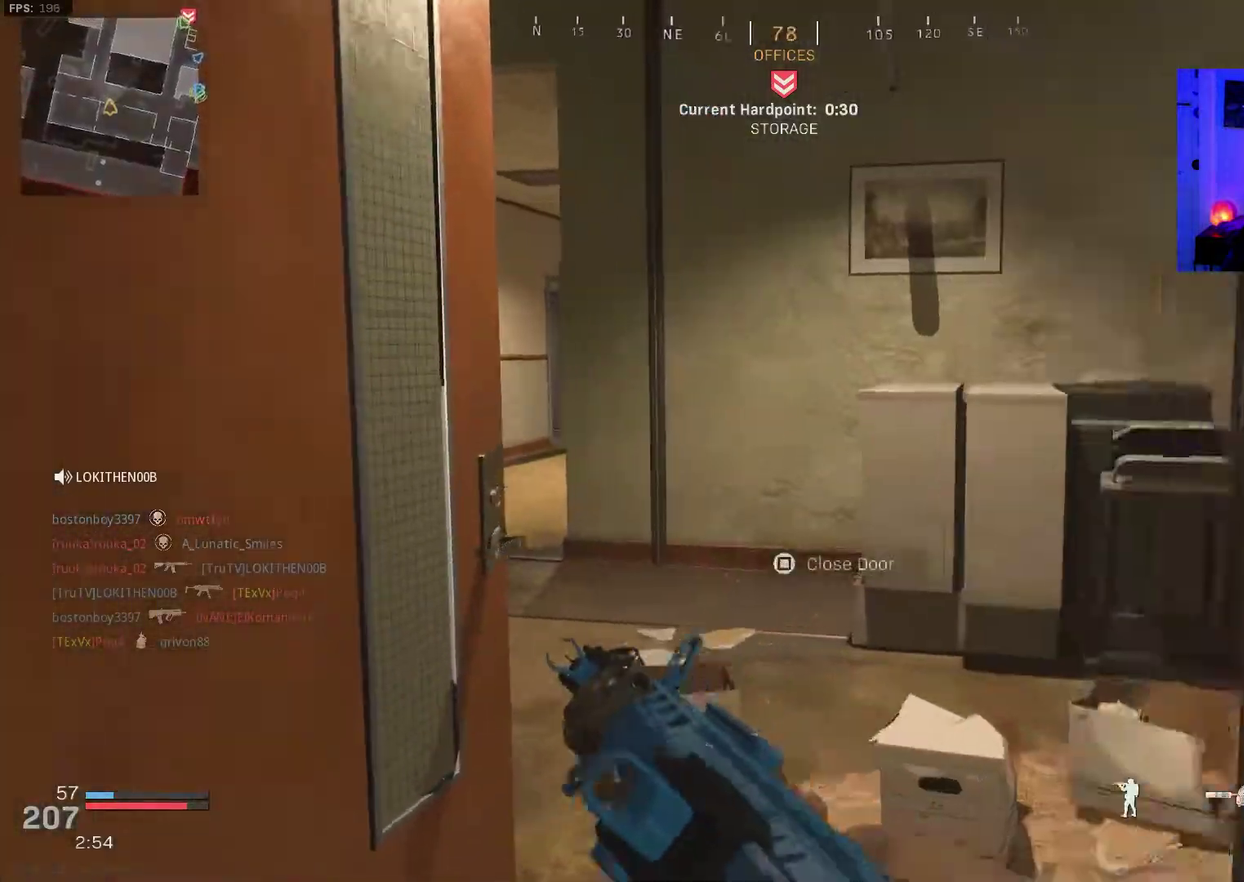
{"dt_ms": 300, "buttons": [], "left_stick": "down-right", "right_stick": "left", "events": [[17, "left_stick", "up"], [17, "right_stick", "center"], [117, "right_stick", "left"], [150, "left_stick", "up-right"], [217, "left_stick", "right"], [267, "left_stick", "down-right"]]}
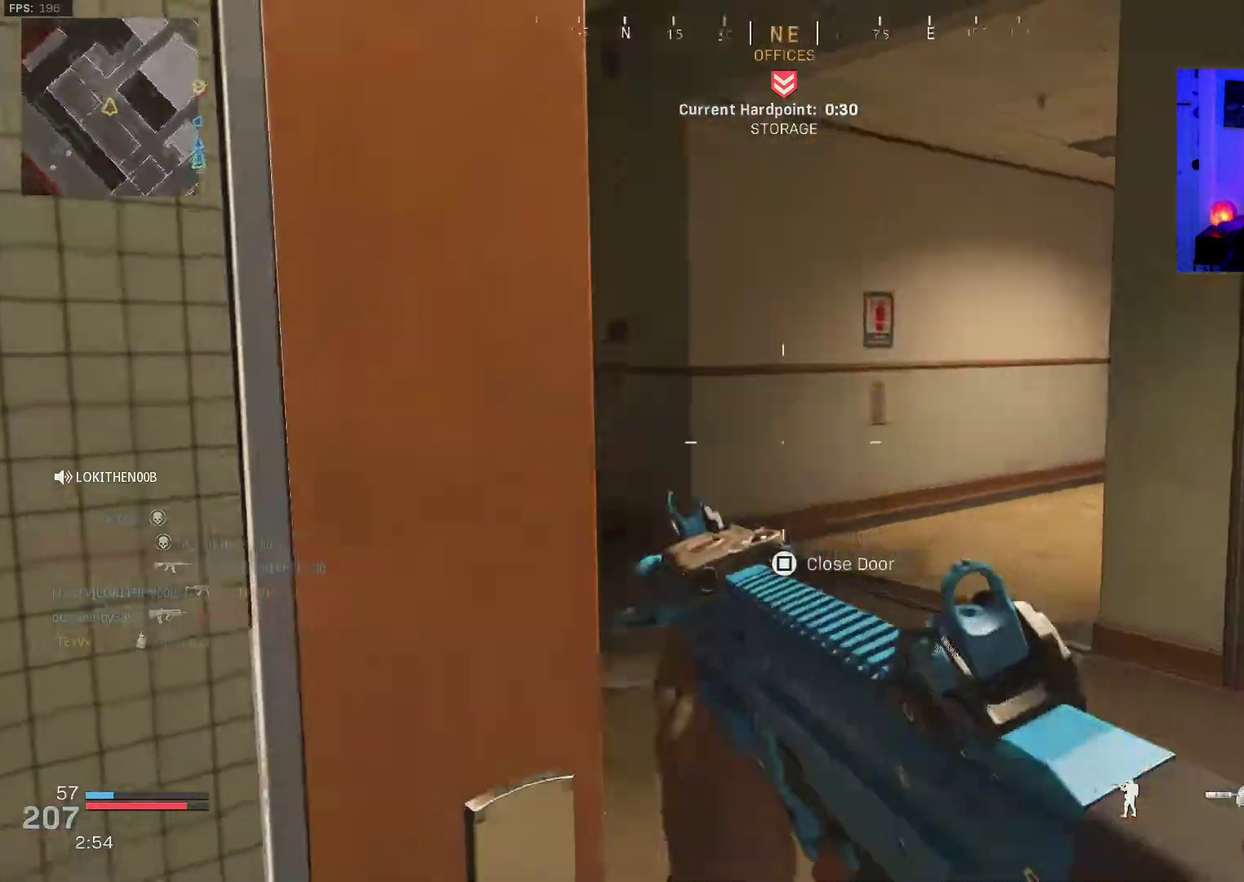
{"dt_ms": 700, "buttons": [], "left_stick": "left", "right_stick": "center", "events": [[67, "left_stick", "right"], [67, "right_stick", "center"], [150, "left_stick", "up"], [217, "right_stick", "right"], [283, "left_stick", "up-left"], [483, "left_stick", "left"], [667, "right_stick", "center"]]}
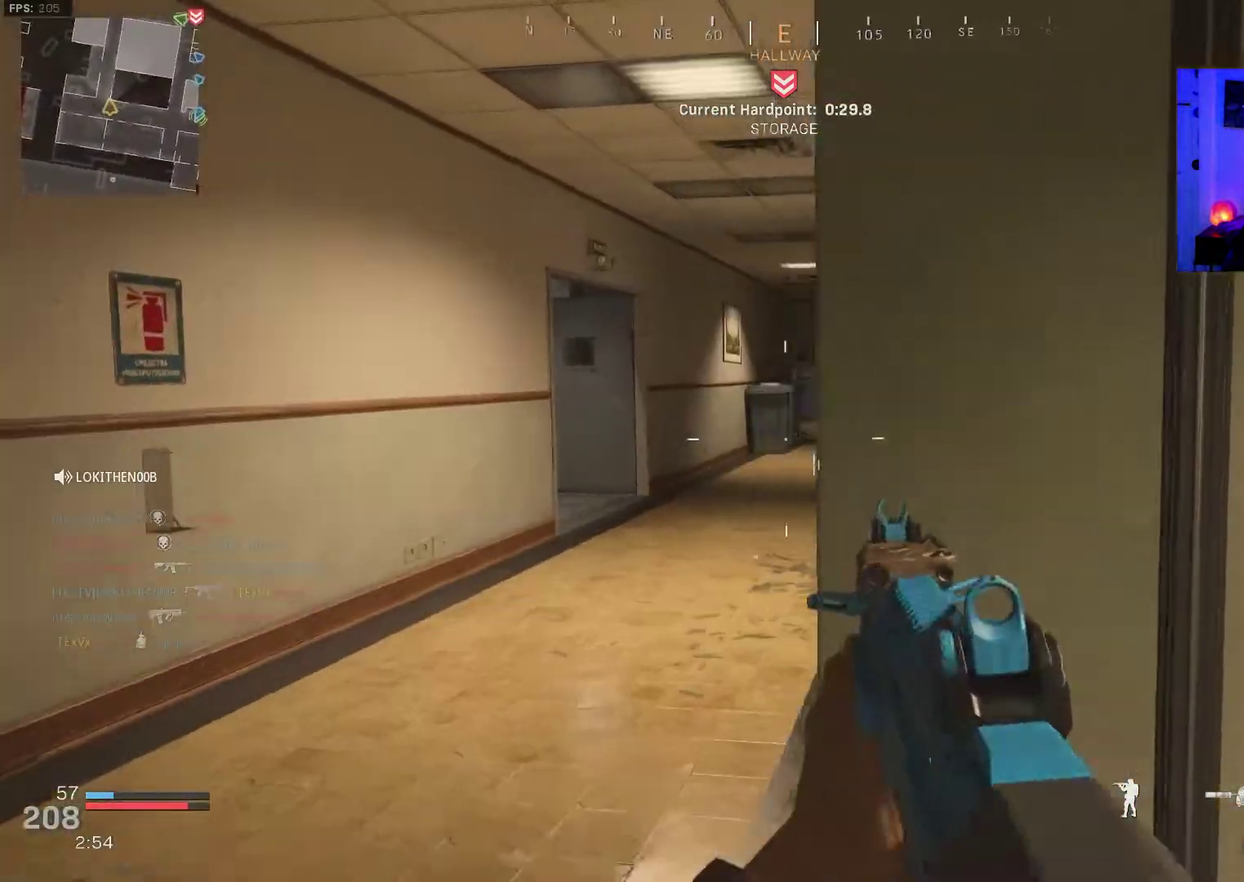
{"dt_ms": 300, "buttons": [], "left_stick": "up-left", "right_stick": "center", "events": [[33, "left_stick", "up-left"]]}
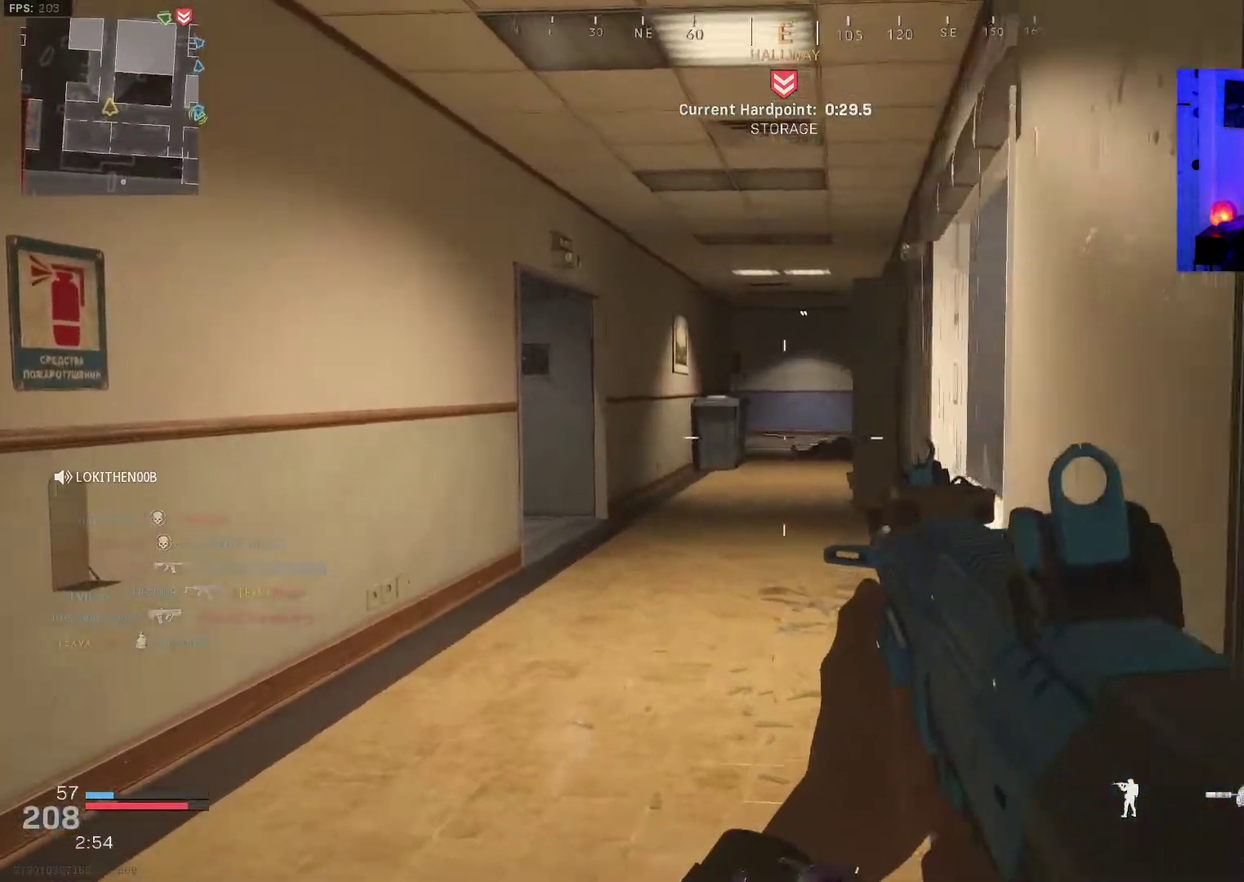
{"dt_ms": 900, "buttons": [], "left_stick": "up", "right_stick": "center", "events": [[150, "left_stick", "left"], [550, "left_stick", "up-left"], [717, "left_stick", "up"]]}
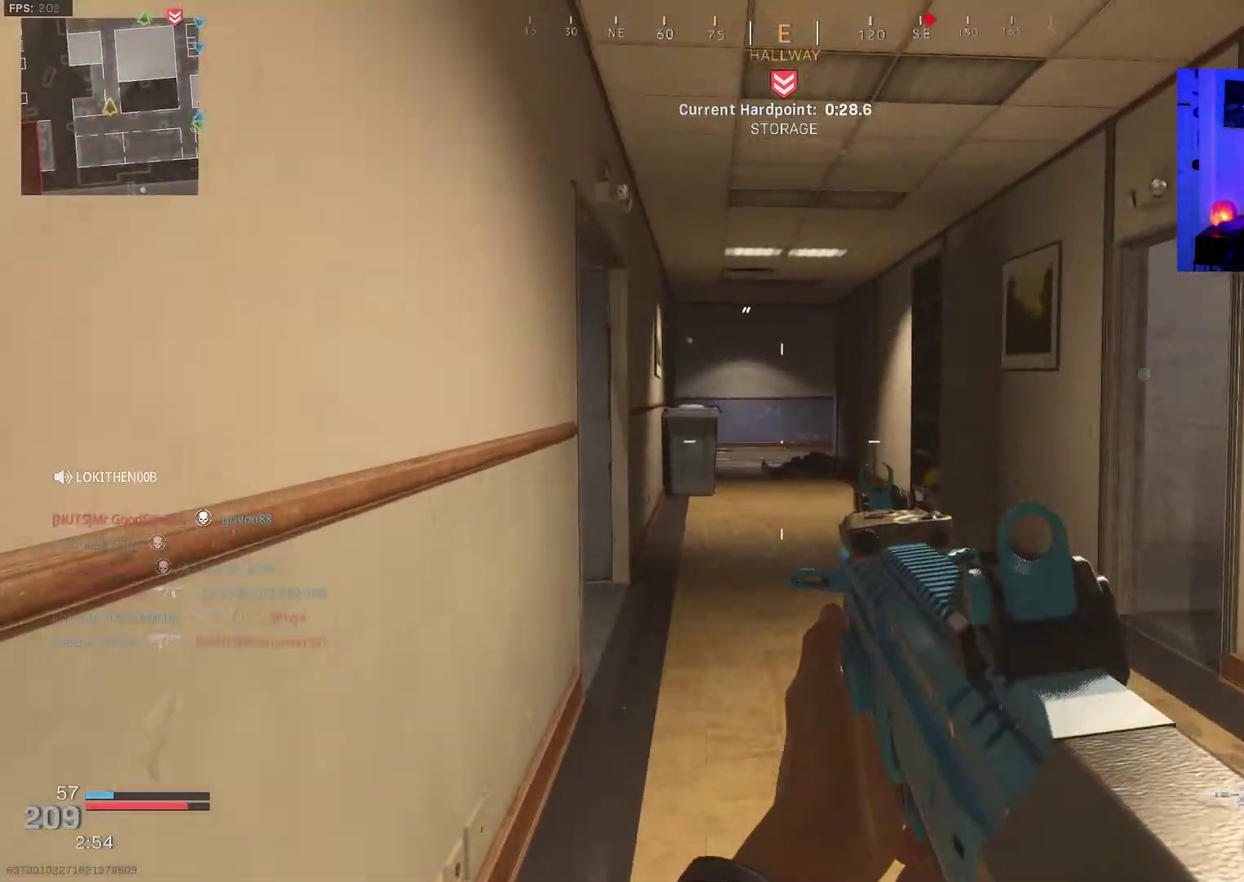
{"dt_ms": 300, "buttons": ["L3"], "left_stick": "up-right", "right_stick": "center"}
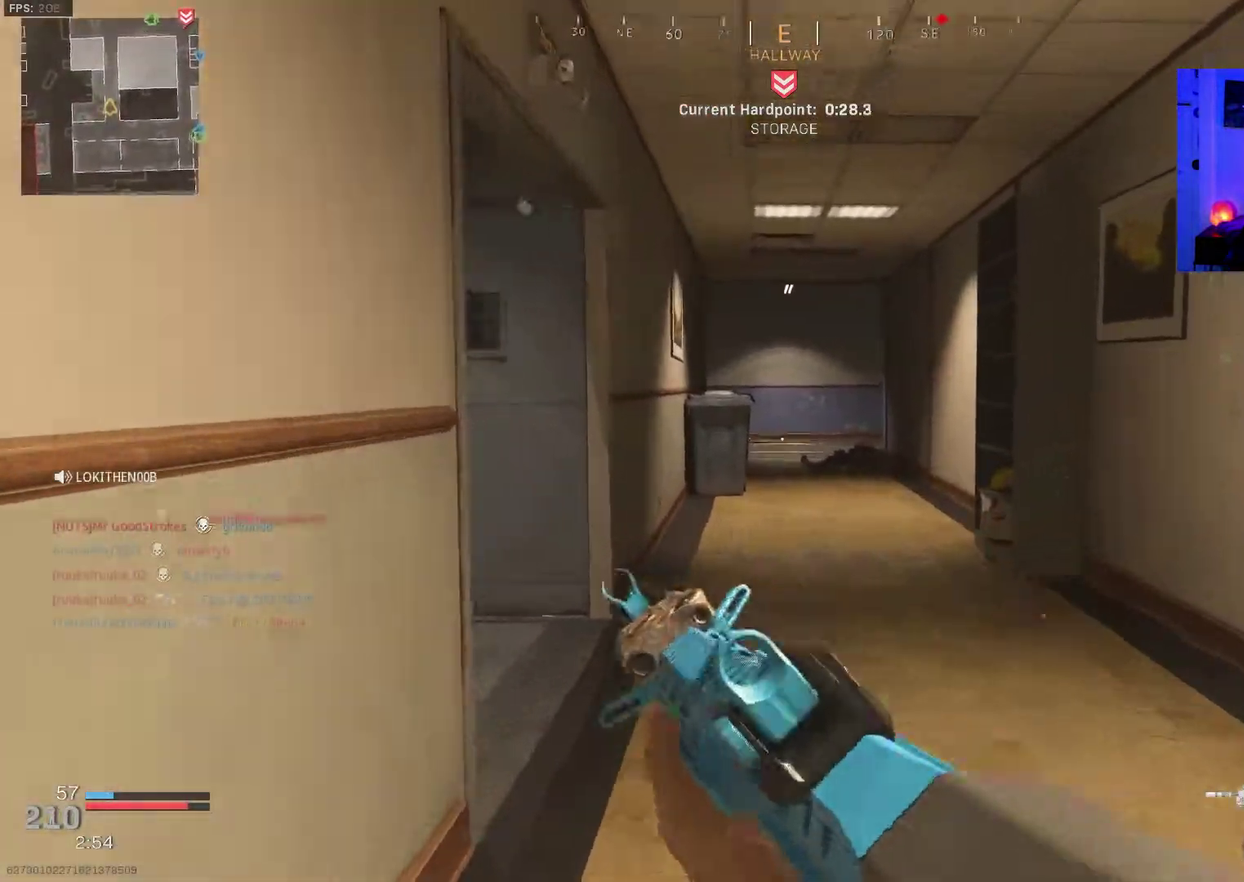
{"dt_ms": 600, "buttons": [], "left_stick": "up", "right_stick": "center"}
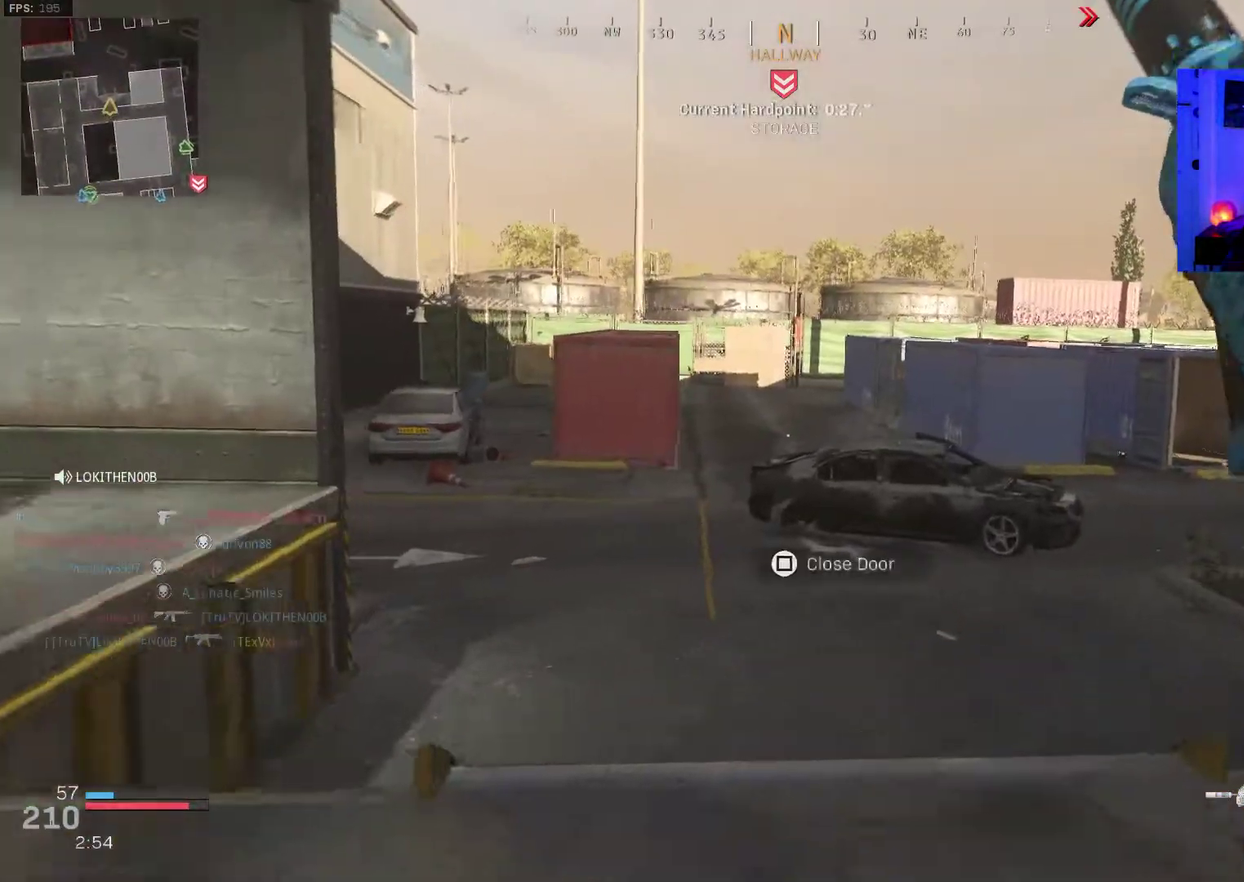
{"dt_ms": 400, "buttons": [], "left_stick": "up-left", "right_stick": "center", "events": [[17, "left_stick", "up-right"], [67, "left_stick", "right"], [150, "right_stick", "right"], [233, "left_stick", "up"], [317, "right_stick", "center"], [350, "left_stick", "up-left"]]}
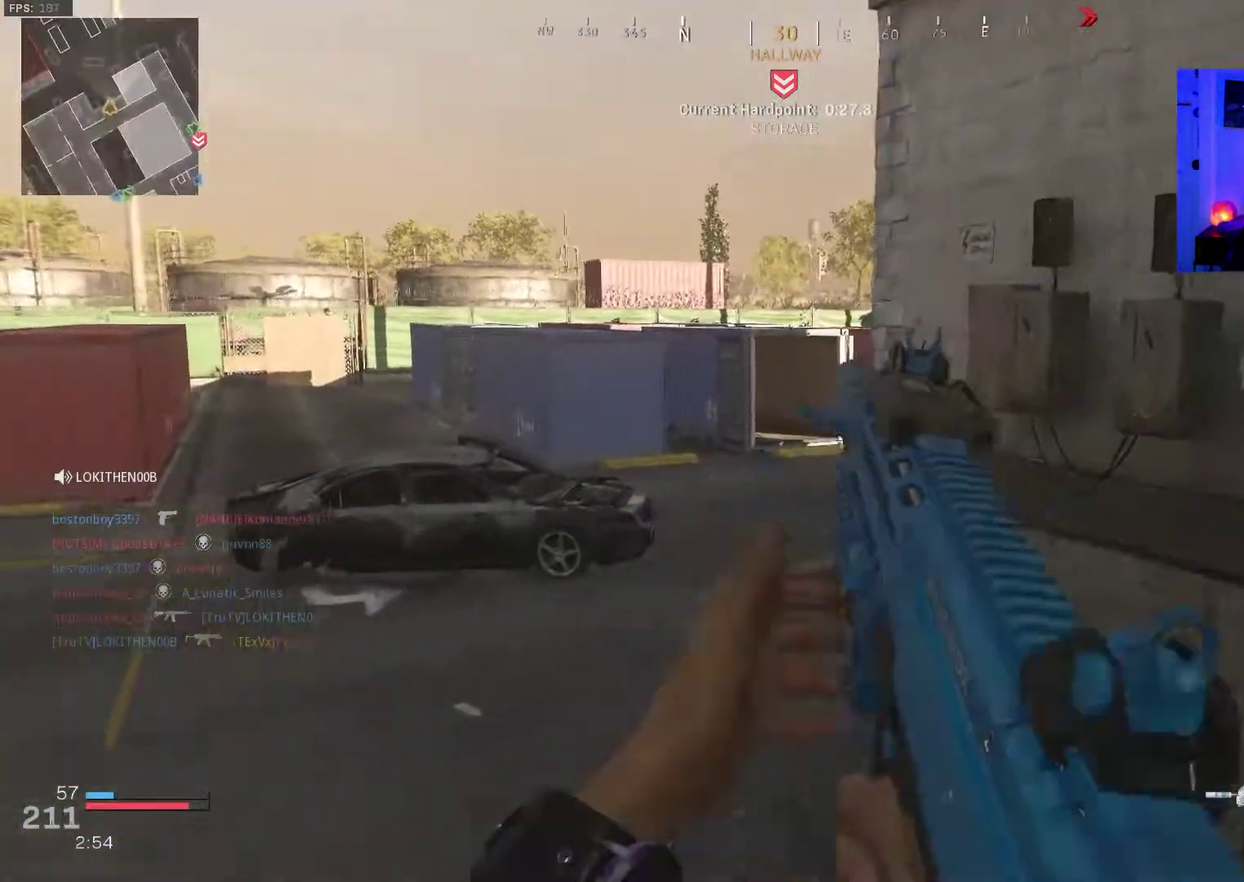
{"dt_ms": 500, "buttons": [], "left_stick": "up-left", "right_stick": "center", "events": [[33, "left_stick", "up"], [267, "left_stick", "up-left"], [350, "left_stick", "up"], [433, "left_stick", "up-left"]]}
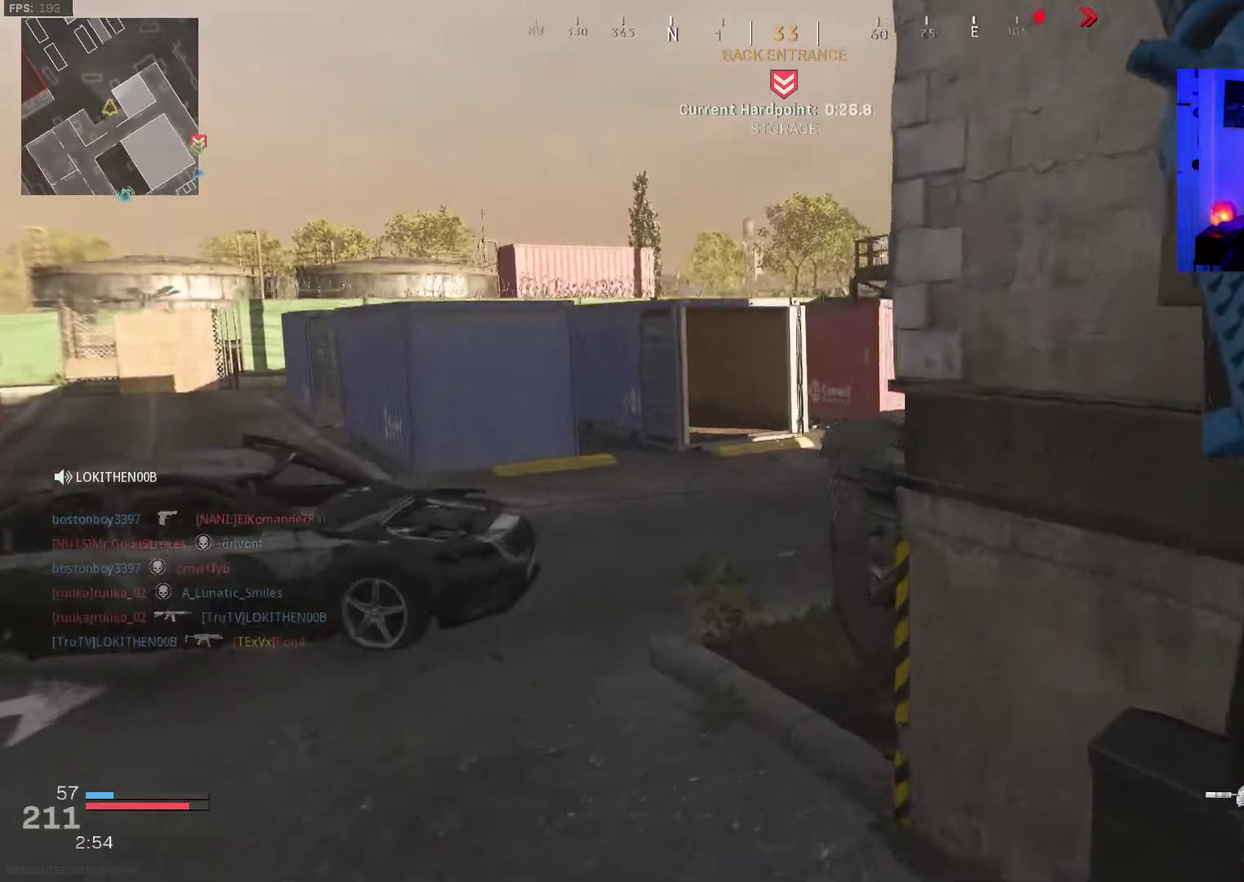
{"dt_ms": 500, "buttons": [], "left_stick": "up-left", "right_stick": "right", "events": [[200, "right_stick", "up-right"], [317, "right_stick", "center"], [417, "right_stick", "right"]]}
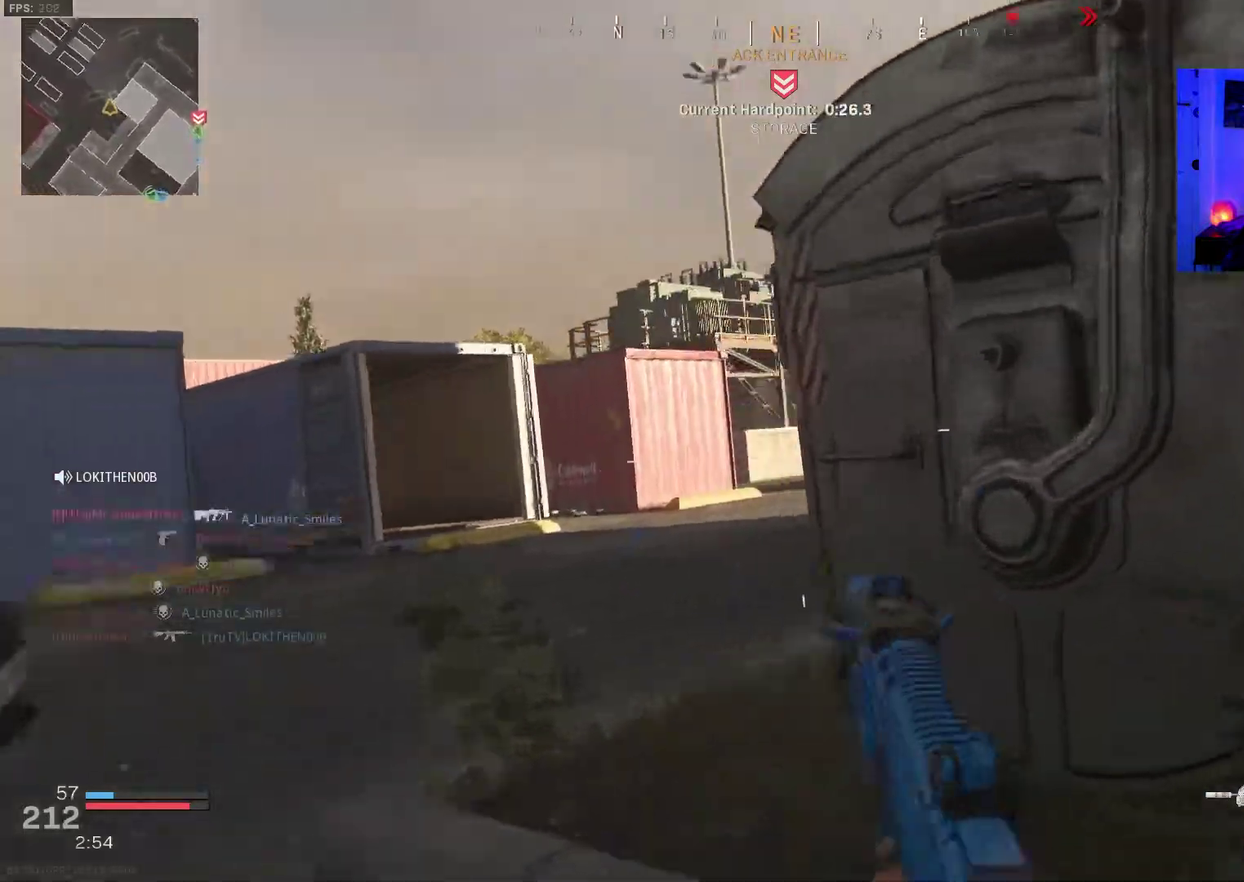
{"dt_ms": 400, "buttons": [], "left_stick": "up-left", "right_stick": "center"}
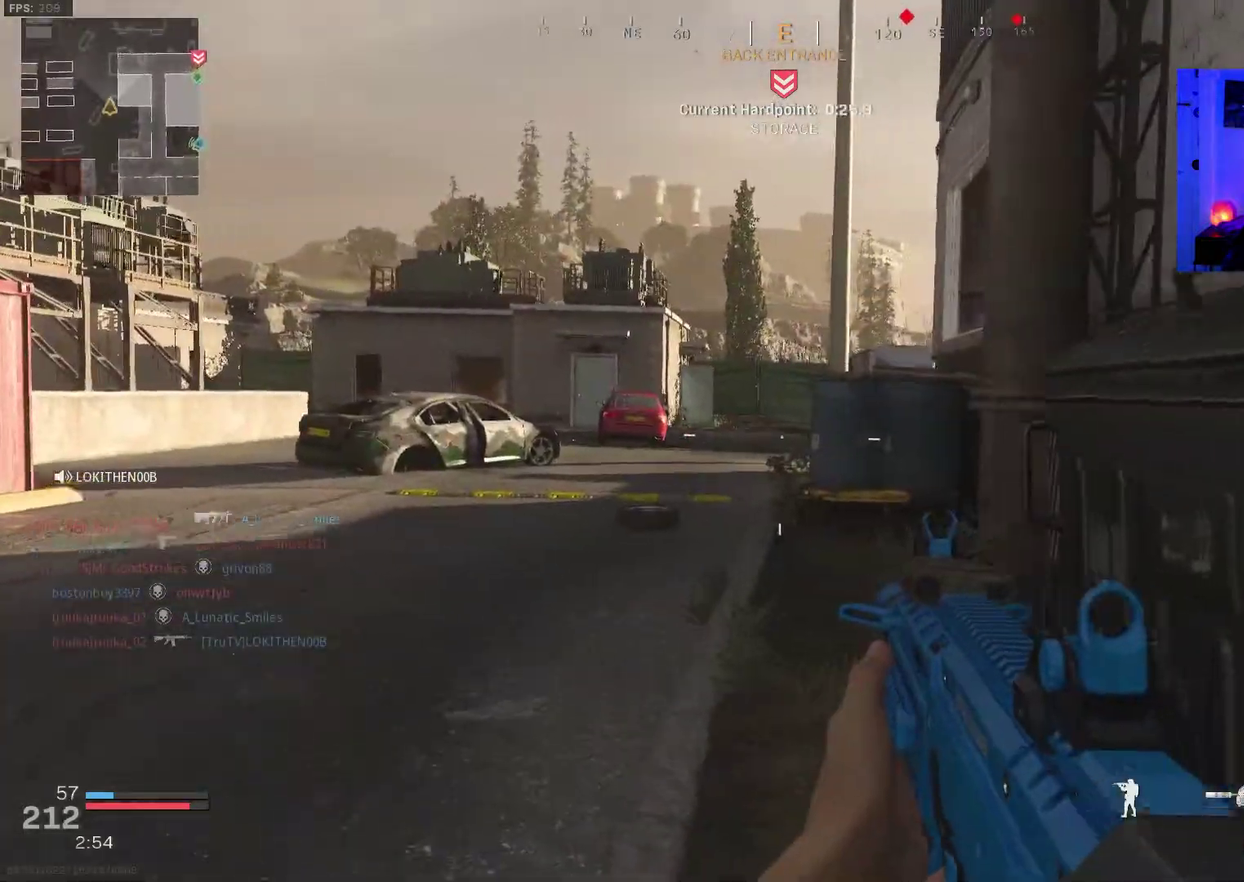
{"dt_ms": 600, "buttons": [], "left_stick": "right", "right_stick": "left", "events": [[50, "left_stick", "up"], [433, "left_stick", "up-left"], [467, "right_stick", "left"], [567, "left_stick", "right"]]}
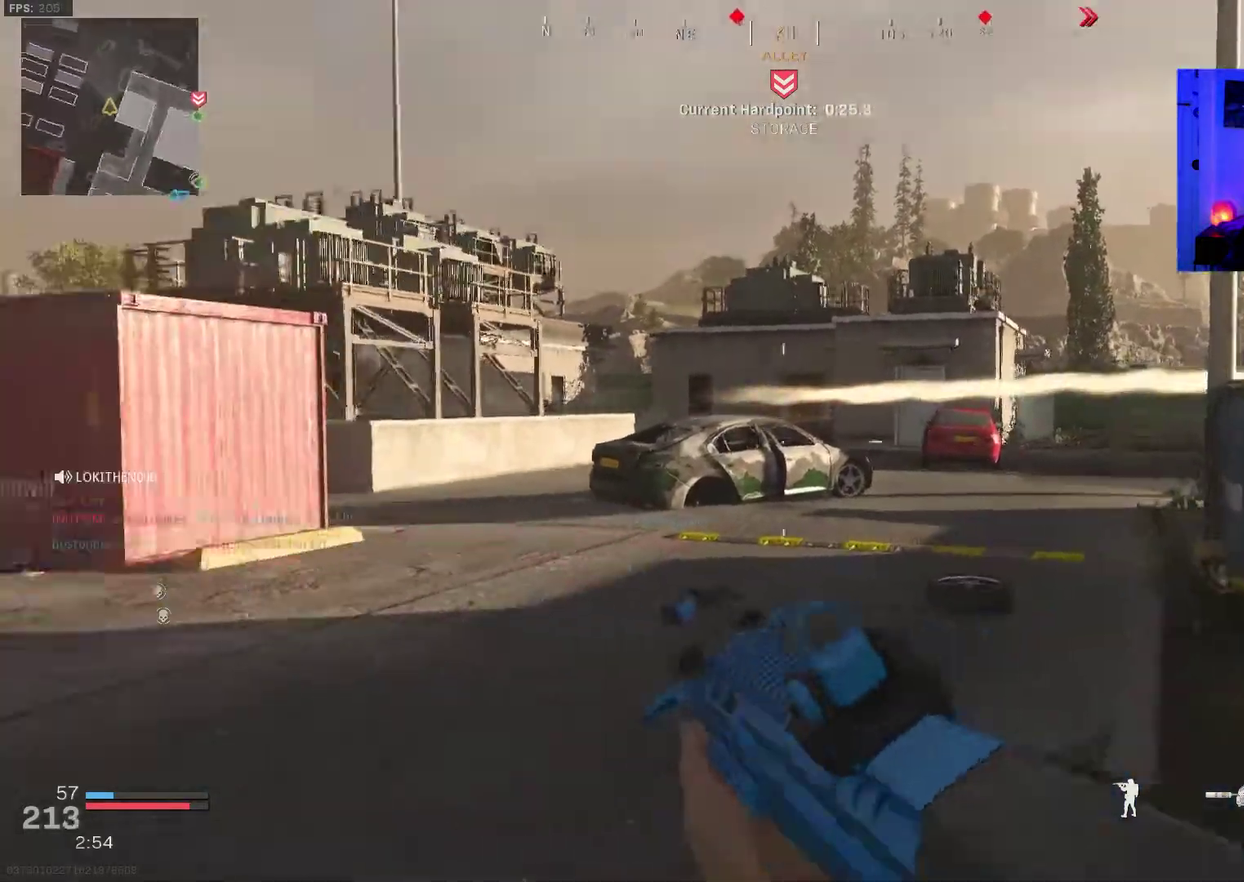
{"dt_ms": 400, "buttons": ["L2"], "left_stick": "right", "right_stick": "center", "events": [[50, "right_stick", "center"], [117, "L2", "down"], [150, "right_stick", "up-left"], [267, "left_stick", "up-left"], [350, "right_stick", "center"], [383, "left_stick", "right"]]}
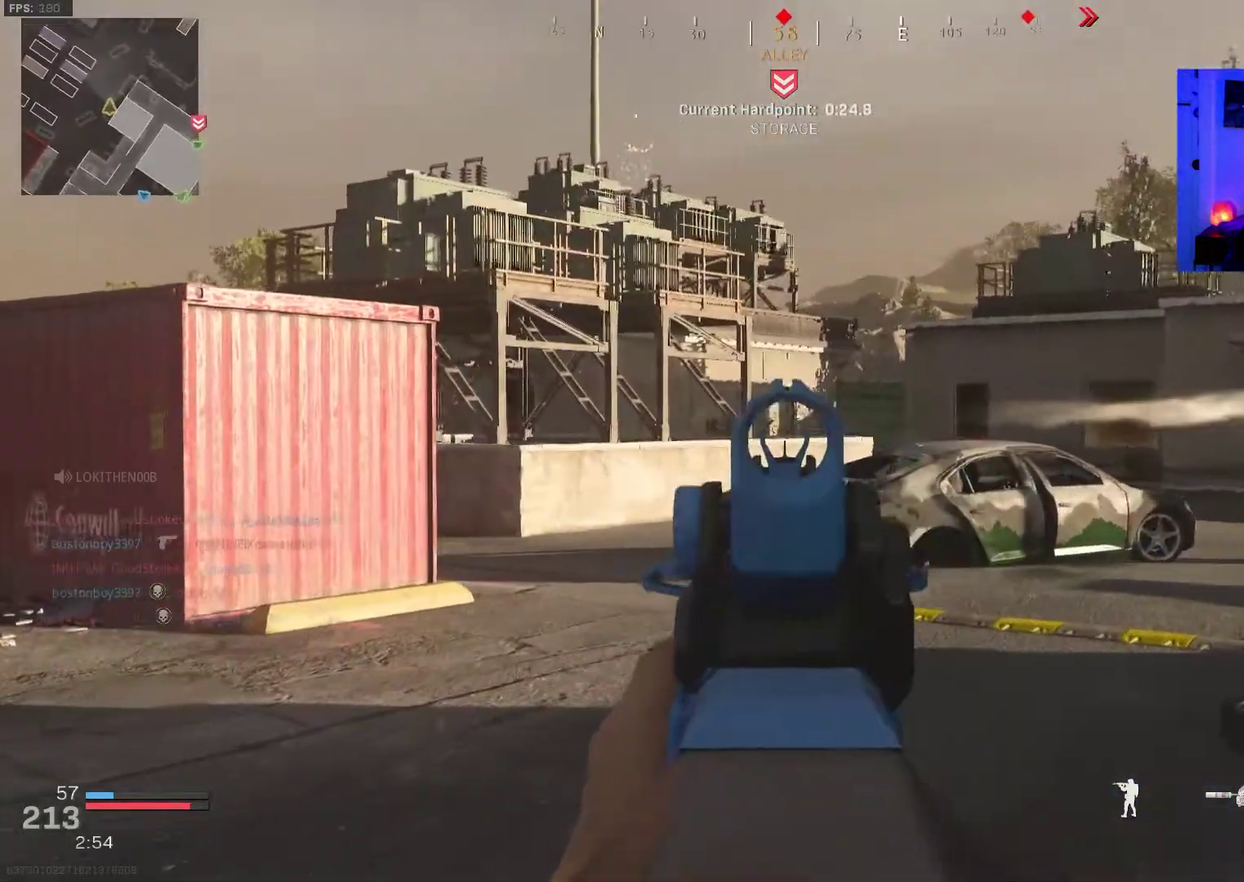
{"dt_ms": 600, "buttons": ["L2", "R2"], "left_stick": "left", "right_stick": "down-right", "events": [[33, "right_stick", "left"], [133, "right_stick", "up-left"], [183, "left_stick", "up"], [300, "left_stick", "up-right"], [300, "right_stick", "left"], [417, "R2", "down"], [417, "right_stick", "center"], [517, "left_stick", "center"], [517, "right_stick", "down-right"], [567, "left_stick", "left"]]}
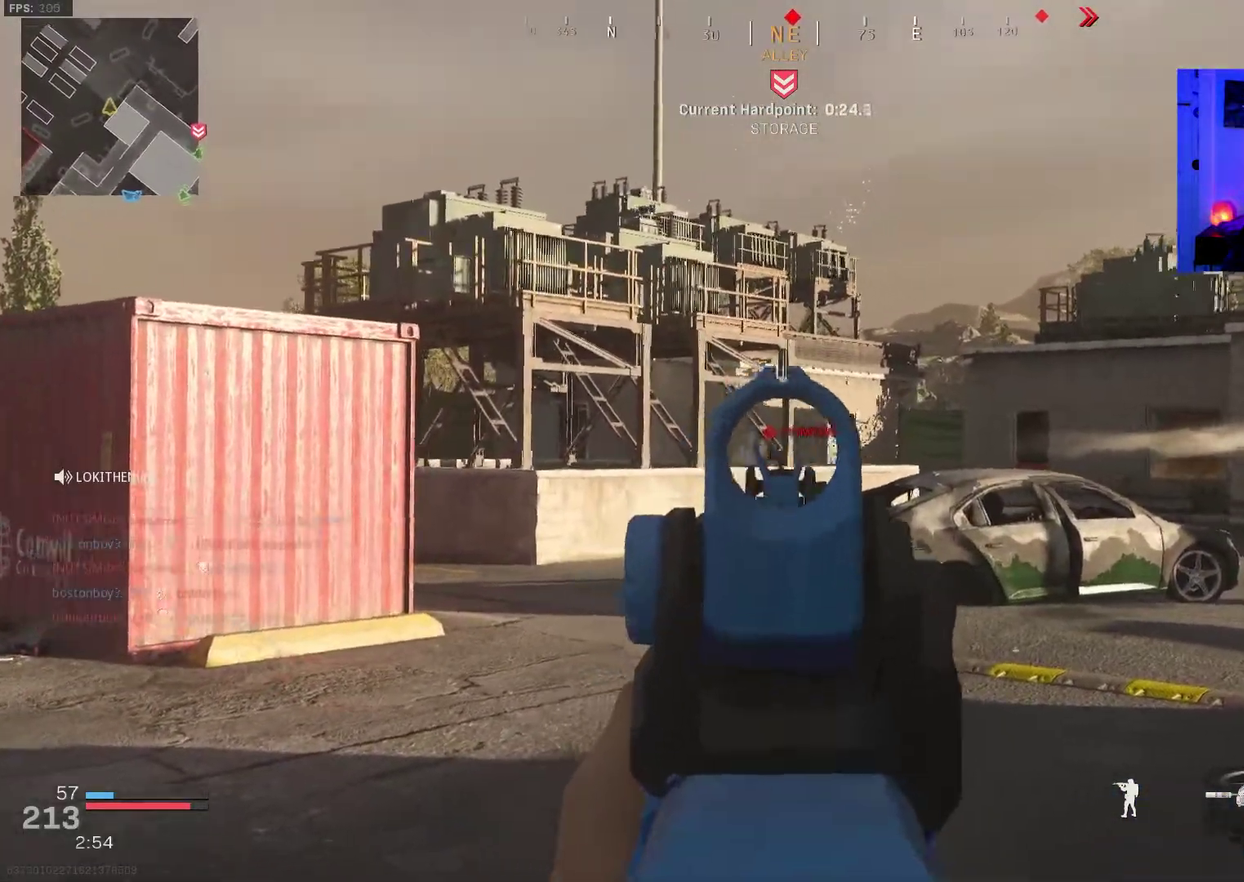
{"dt_ms": 300, "buttons": ["L2", "R2"], "left_stick": "left", "right_stick": "center", "events": [[100, "right_stick", "center"]]}
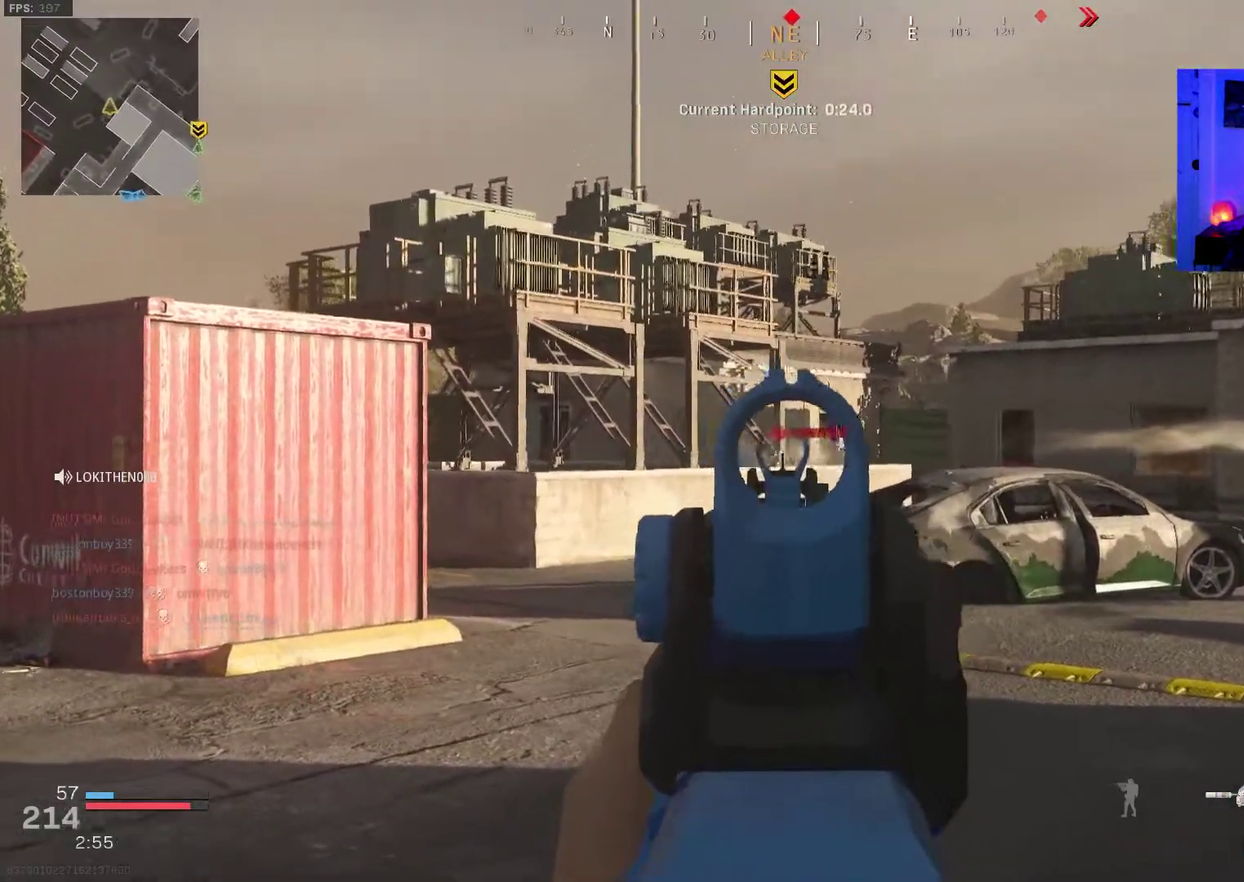
{"dt_ms": 900, "buttons": [], "left_stick": "left", "right_stick": "left", "events": [[83, "left_stick", "down-left"], [167, "left_stick", "down-right"], [300, "right_stick", "right"], [367, "right_stick", "center"], [433, "left_stick", "right"], [750, "left_stick", "up-left"], [750, "right_stick", "down-left"], [783, "L2", "up"], [783, "R2", "up"], [817, "right_stick", "center"], [833, "left_stick", "left"], [883, "right_stick", "left"]]}
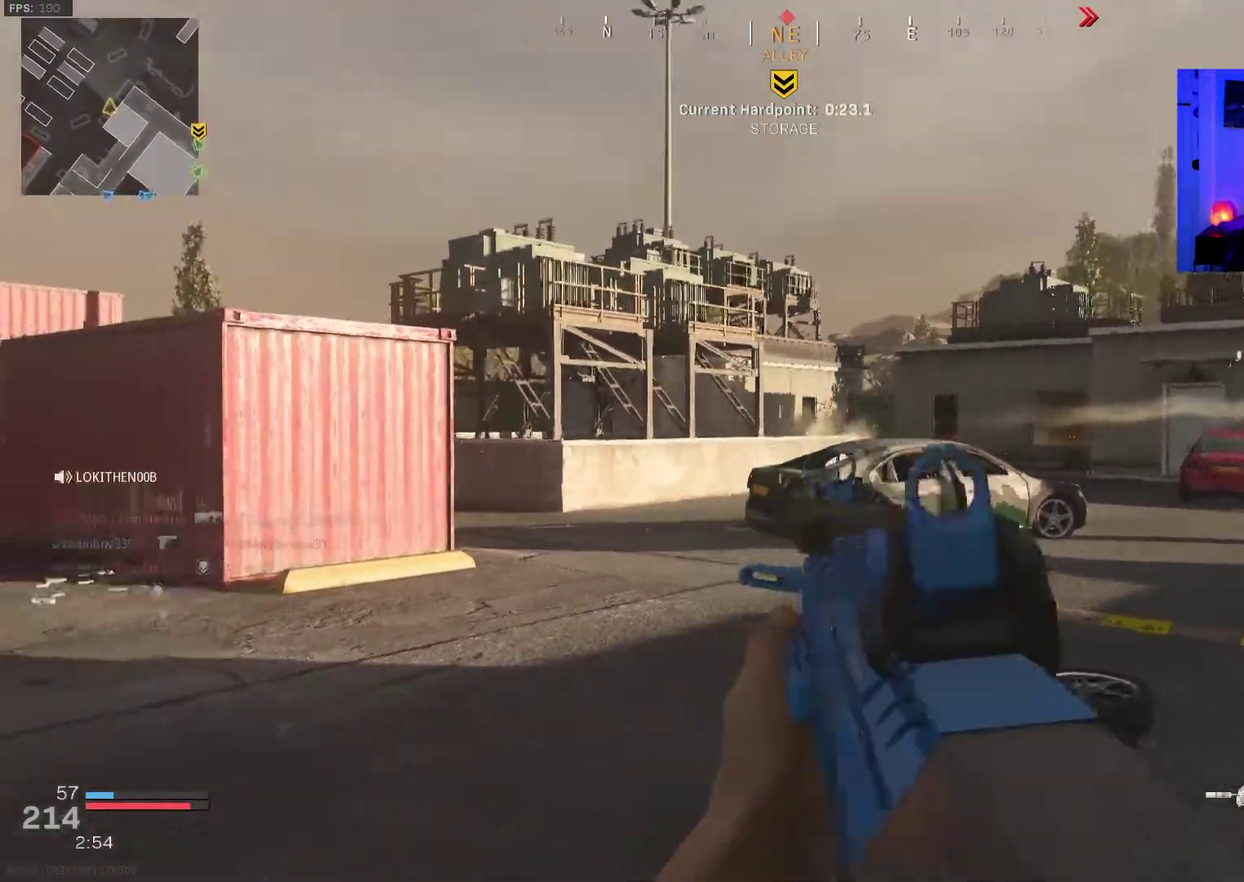
{"dt_ms": 300, "buttons": ["L3"], "left_stick": "up-left", "right_stick": "left"}
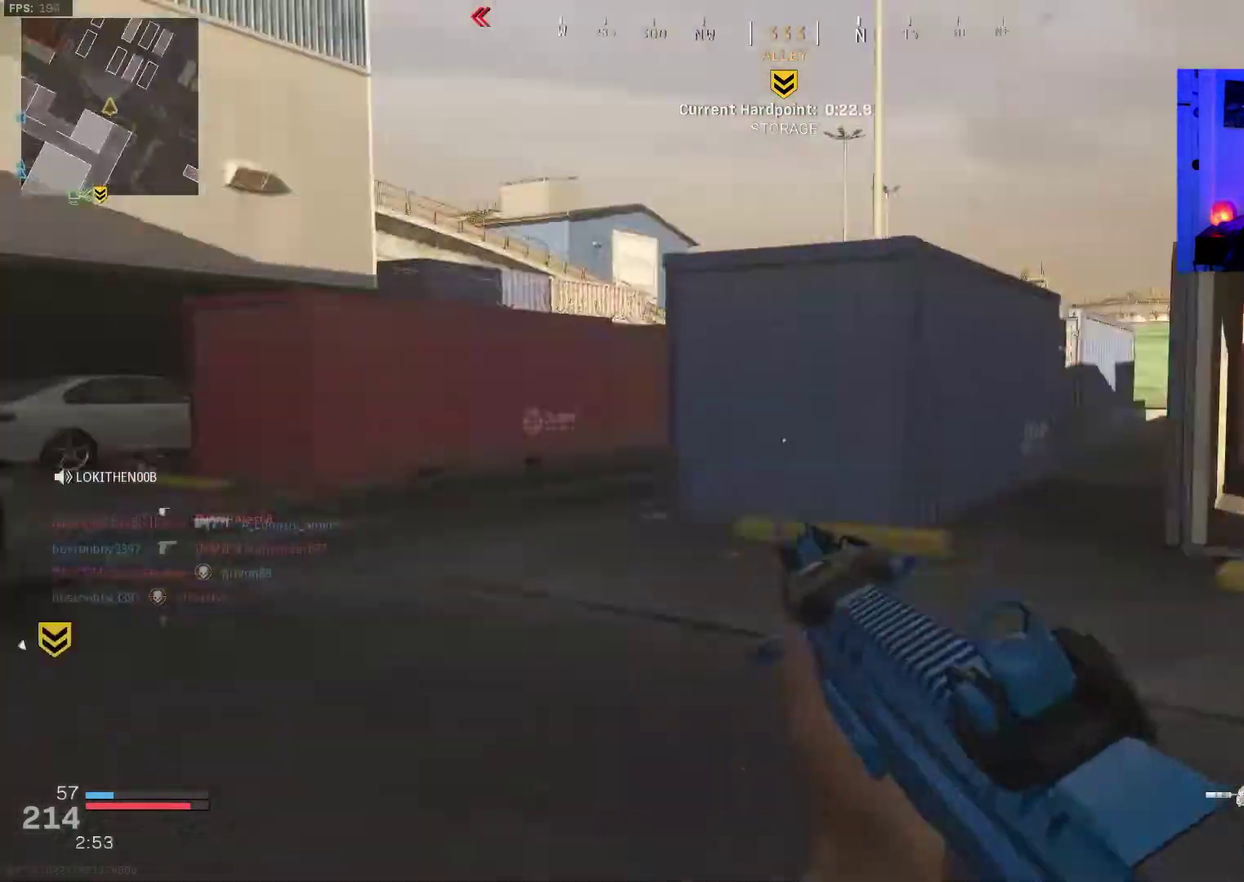
{"dt_ms": 600, "buttons": [], "left_stick": "up-left", "right_stick": "center"}